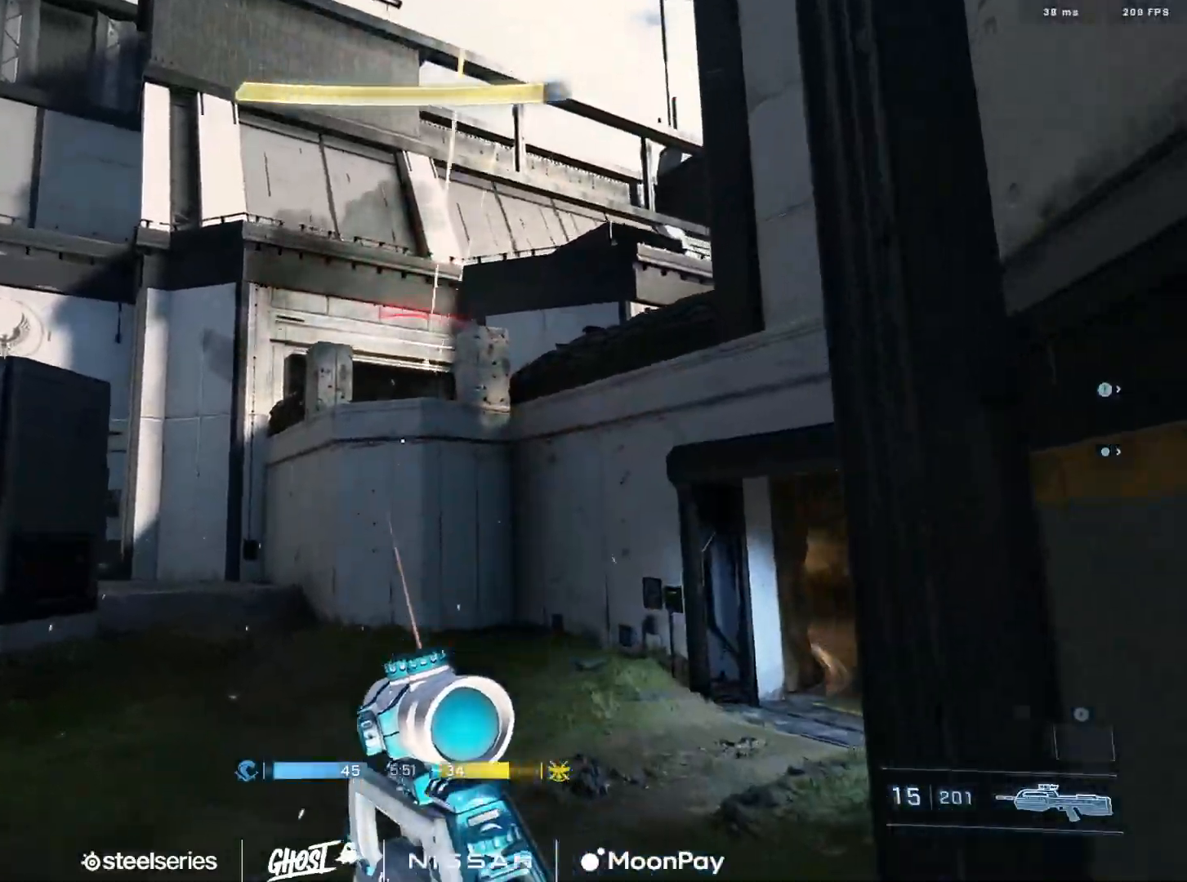
Gameplay with a controller (Xbox layout); each line is a JSON object with the inputs held at the frame after it. "events" lists button and stick changes between this image and that frame as [ms after this image, input, new state], when the widget could be followed in between.
{"buttons": ["L3"], "left_stick": "up-right", "right_stick": "left", "events": [[34, "A", "down"], [67, "right_stick", "down-right"], [134, "A", "up"], [151, "left_stick", "up-right"], [217, "A", "down"], [234, "right_stick", "right"], [317, "A", "up"], [351, "L3", "down"], [384, "right_stick", "left"]]}
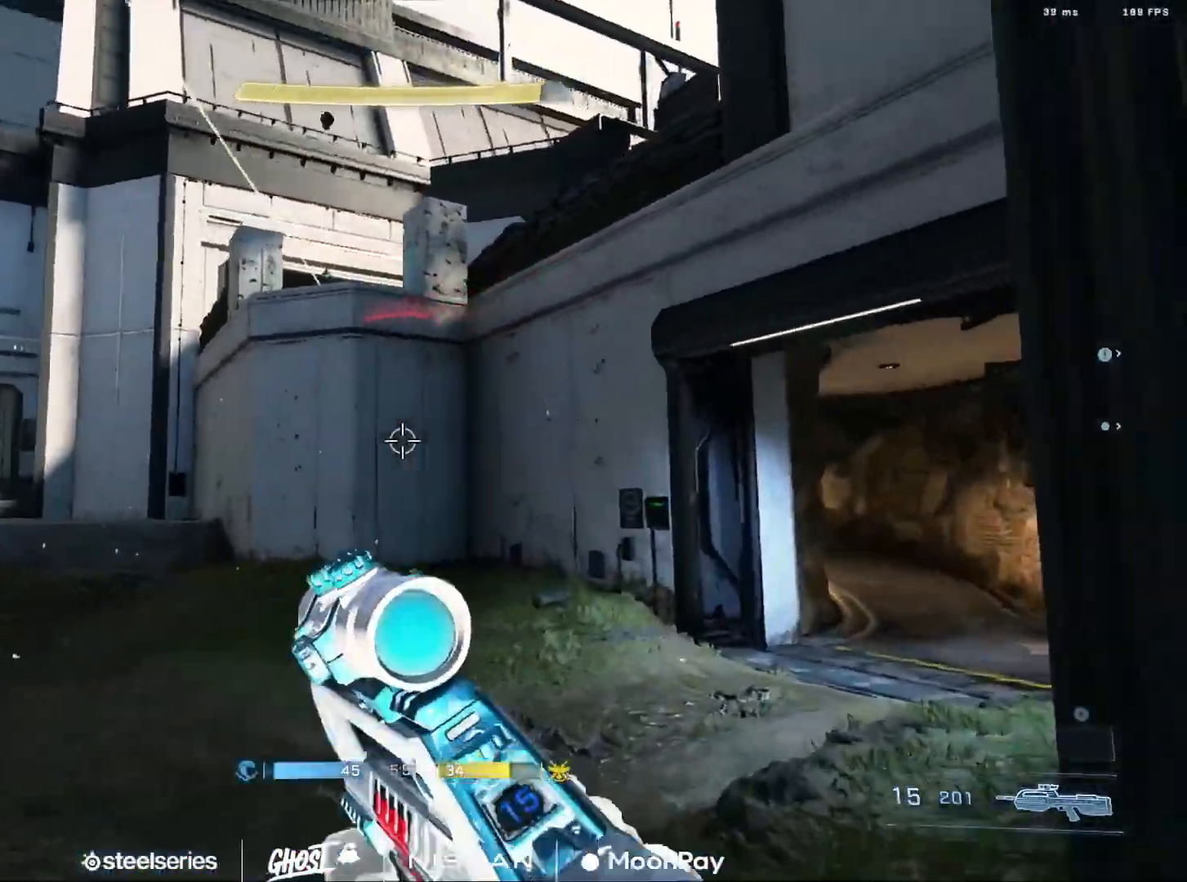
{"buttons": [], "left_stick": "up-right", "right_stick": "left", "events": [[434, "L3", "up"]]}
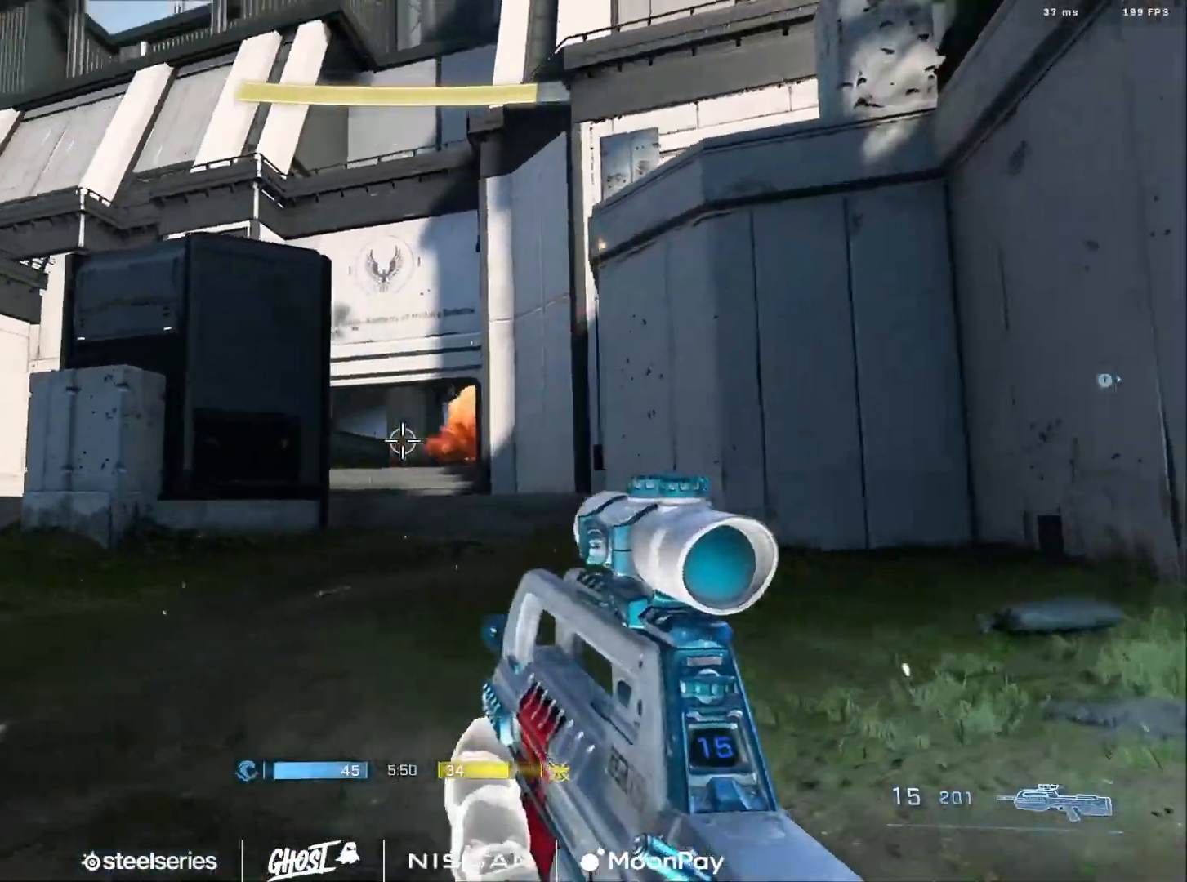
{"buttons": [], "left_stick": "up-right", "right_stick": "right", "events": [[67, "left_stick", "right"], [251, "right_stick", "right"], [401, "A", "down"], [434, "left_stick", "up-right"], [501, "A", "up"]]}
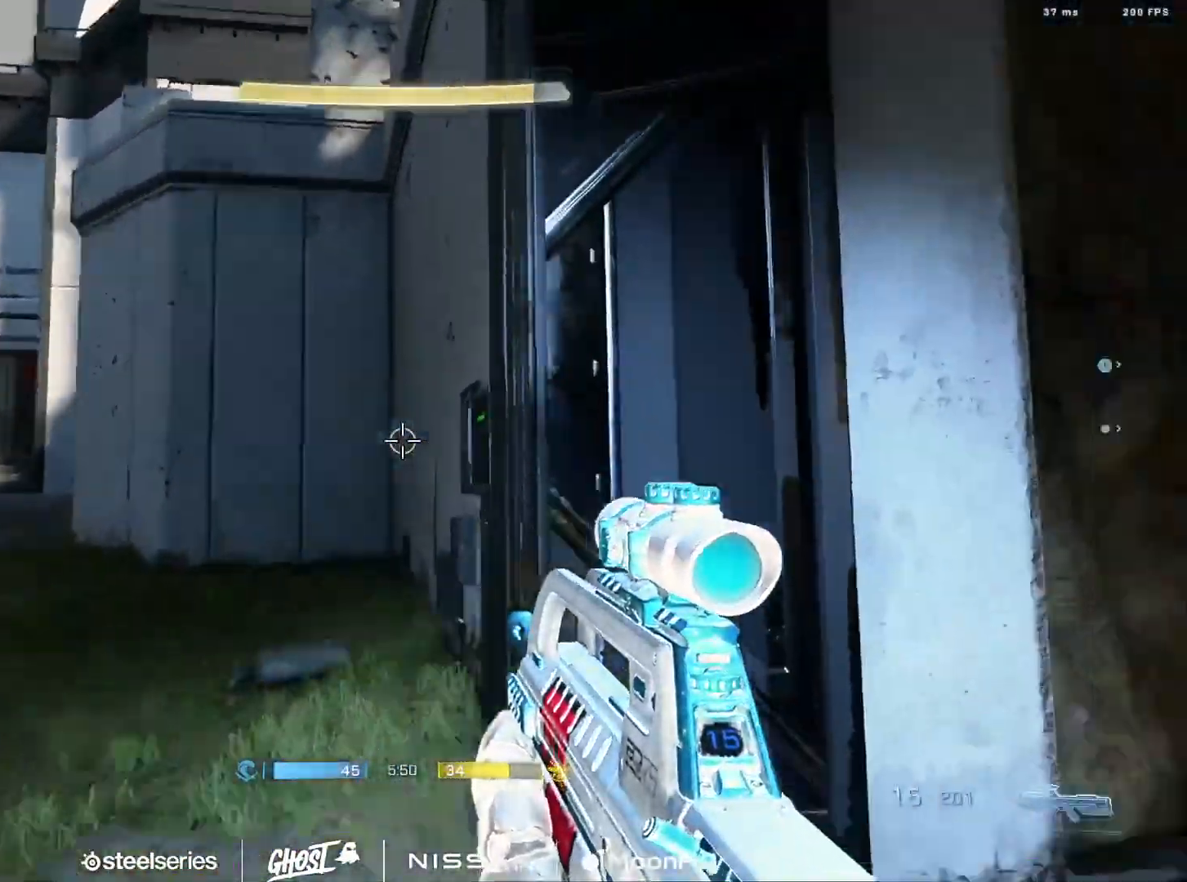
{"buttons": [], "left_stick": "up", "right_stick": "right", "events": [[67, "A", "down"], [133, "A", "up"], [200, "A", "down"], [300, "A", "up"], [317, "right_stick", "center"], [367, "left_stick", "up"], [500, "right_stick", "right"]]}
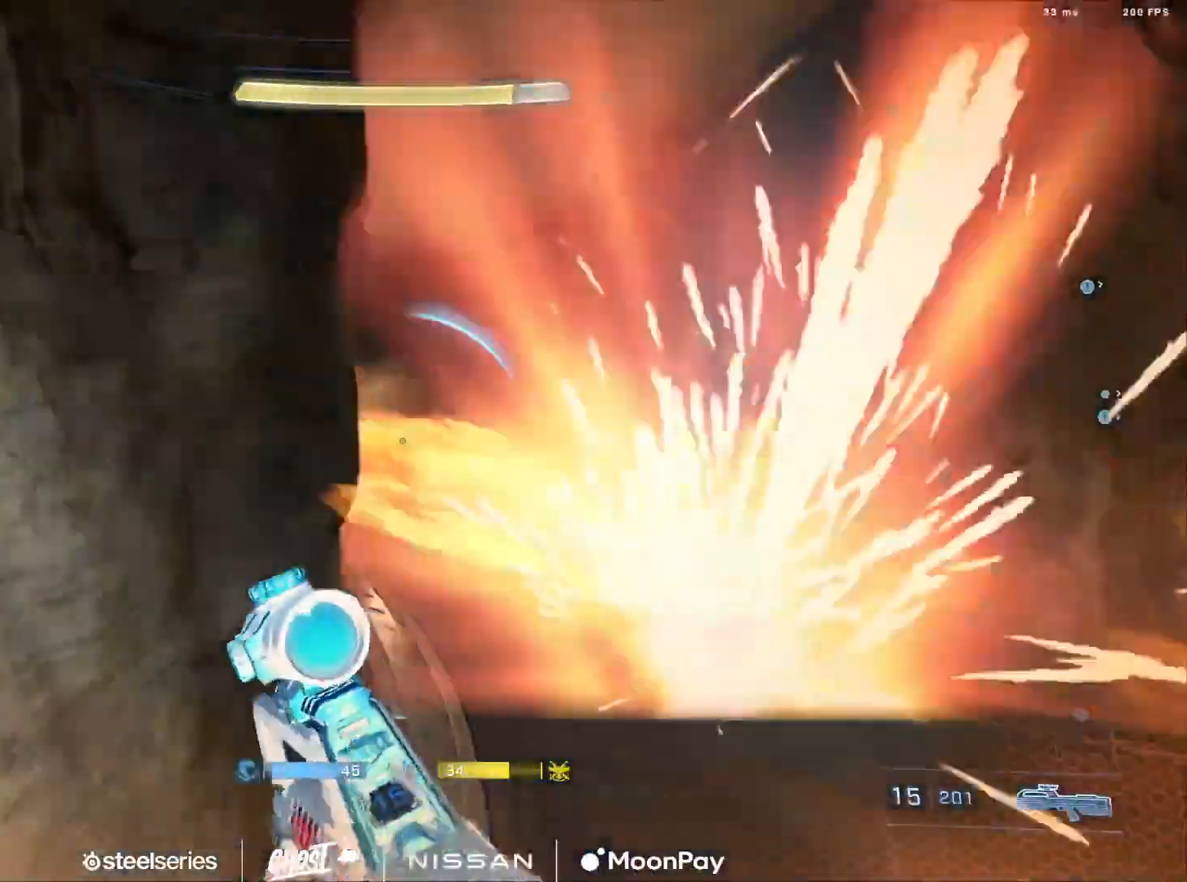
{"buttons": [], "left_stick": "up", "right_stick": "left", "events": [[117, "right_stick", "center"], [217, "A", "down"], [317, "A", "up"], [334, "right_stick", "left"], [384, "A", "down"], [484, "A", "up"]]}